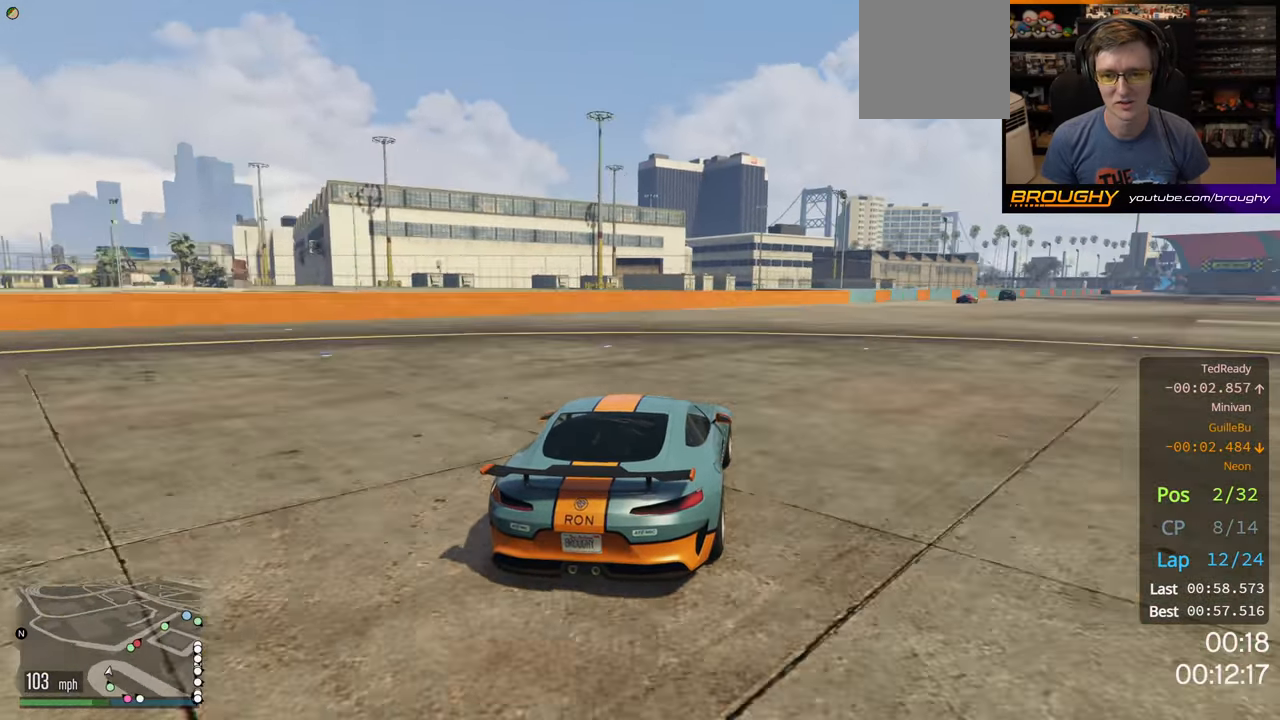
Gameplay with a controller (Xbox layout); each line is a JSON object with the inputs held at the frame after it. "events" lists button and stick changes between this image and that frame as [ms after this image, input, new state], when the widget could be followed in between.
{"buttons": ["R2"], "left_stick": "right", "right_stick": "center", "events": []}
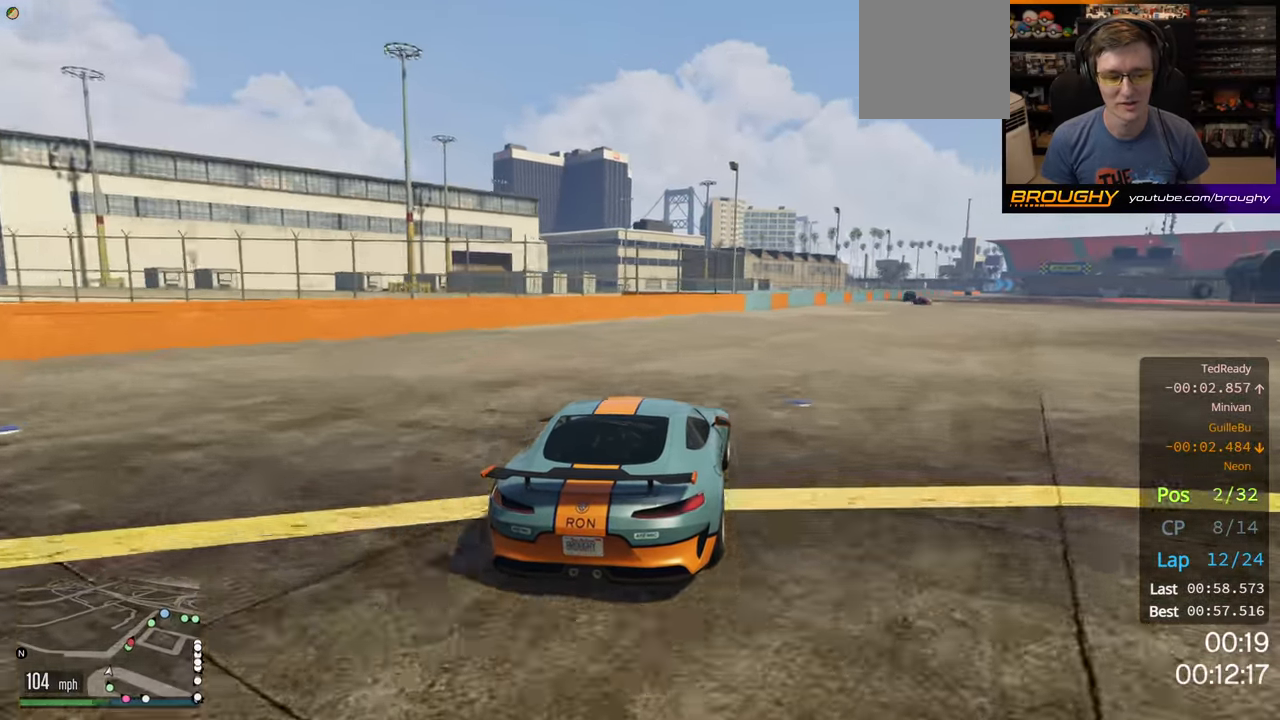
{"buttons": ["R2"], "left_stick": "right", "right_stick": "center", "events": [[250, "left_stick", "center"], [450, "left_stick", "right"]]}
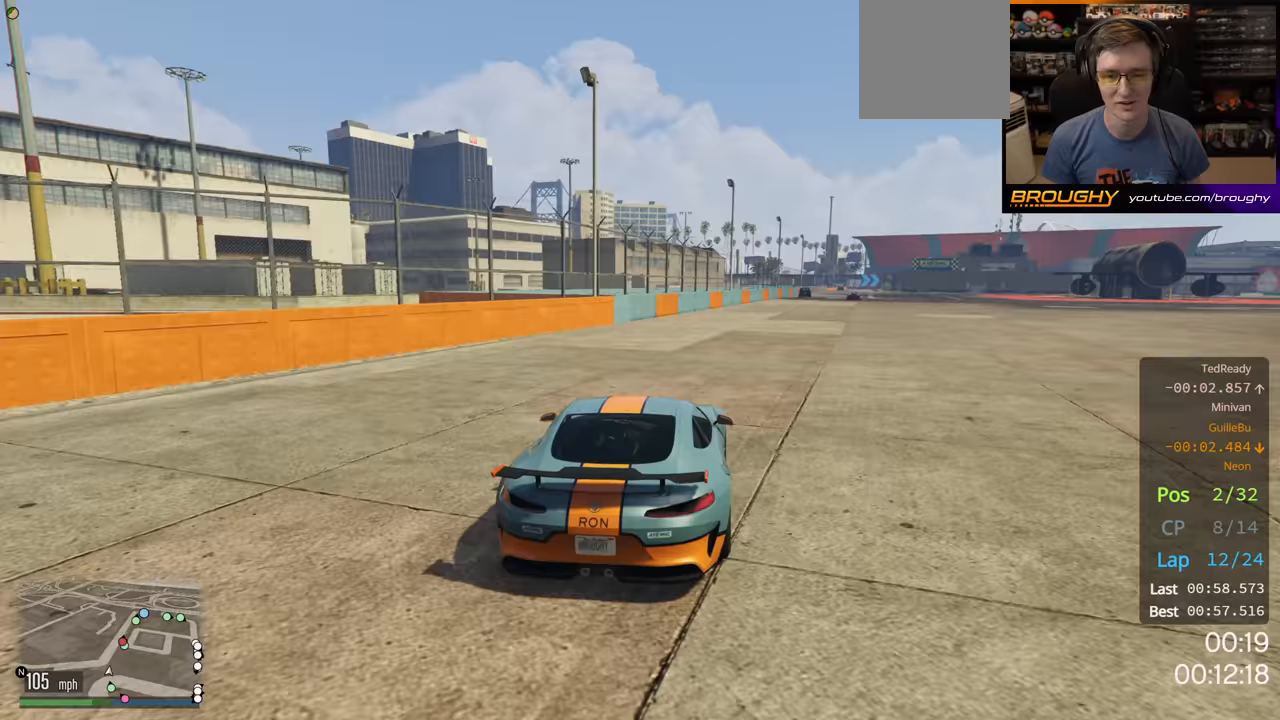
{"buttons": ["R2"], "left_stick": "center", "right_stick": "center", "events": [[100, "left_stick", "center"], [317, "left_stick", "right"], [433, "left_stick", "center"]]}
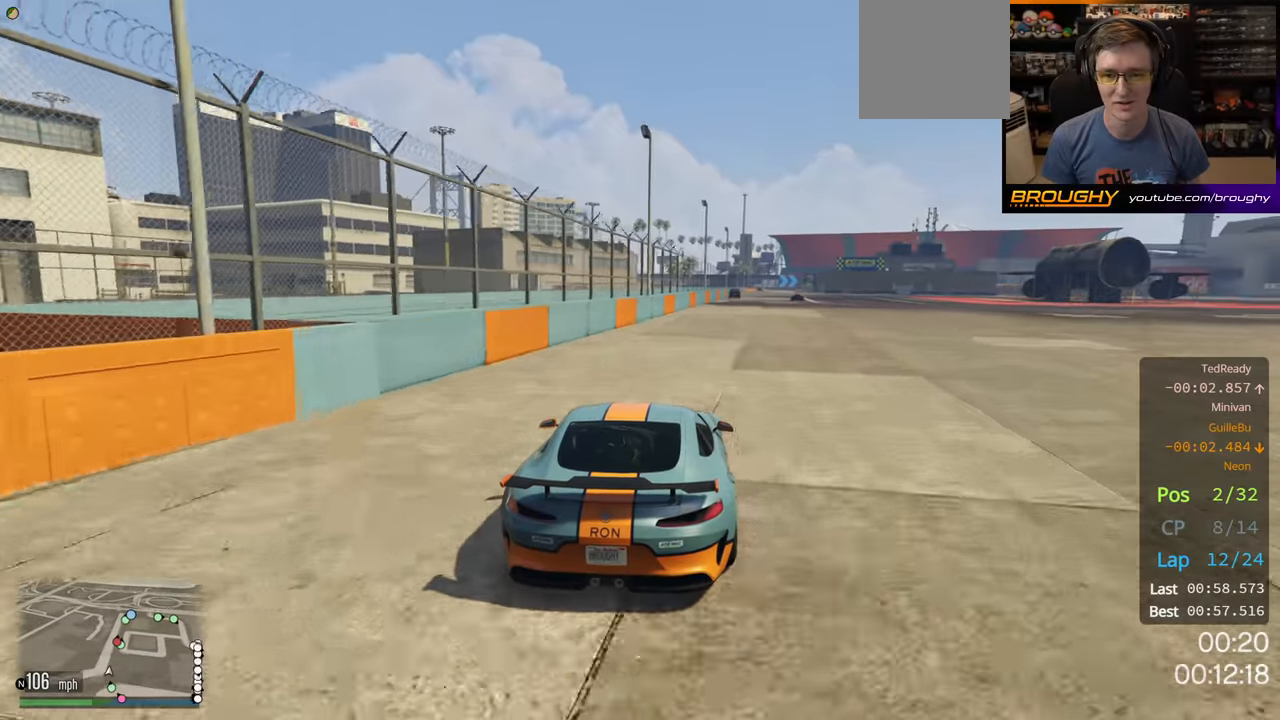
{"buttons": ["R2"], "left_stick": "center", "right_stick": "center", "events": [[133, "left_stick", "right"], [250, "left_stick", "center"]]}
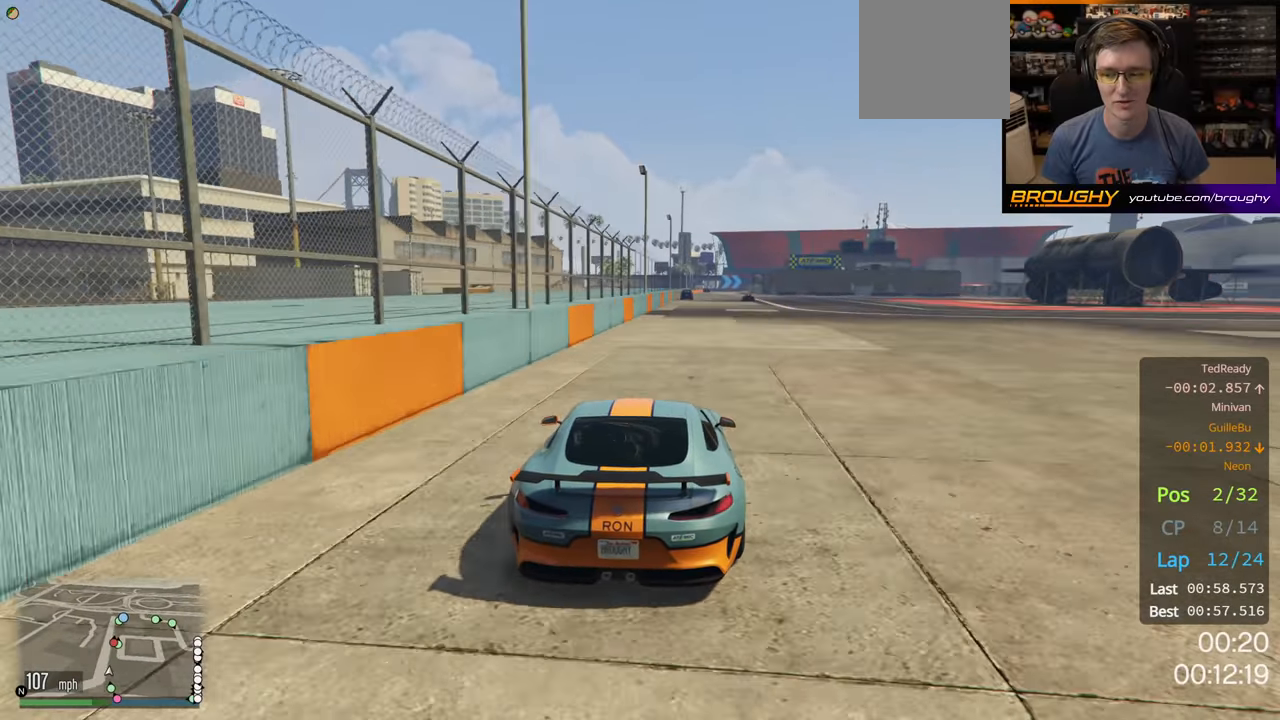
{"buttons": ["R2"], "left_stick": "center", "right_stick": "center", "events": []}
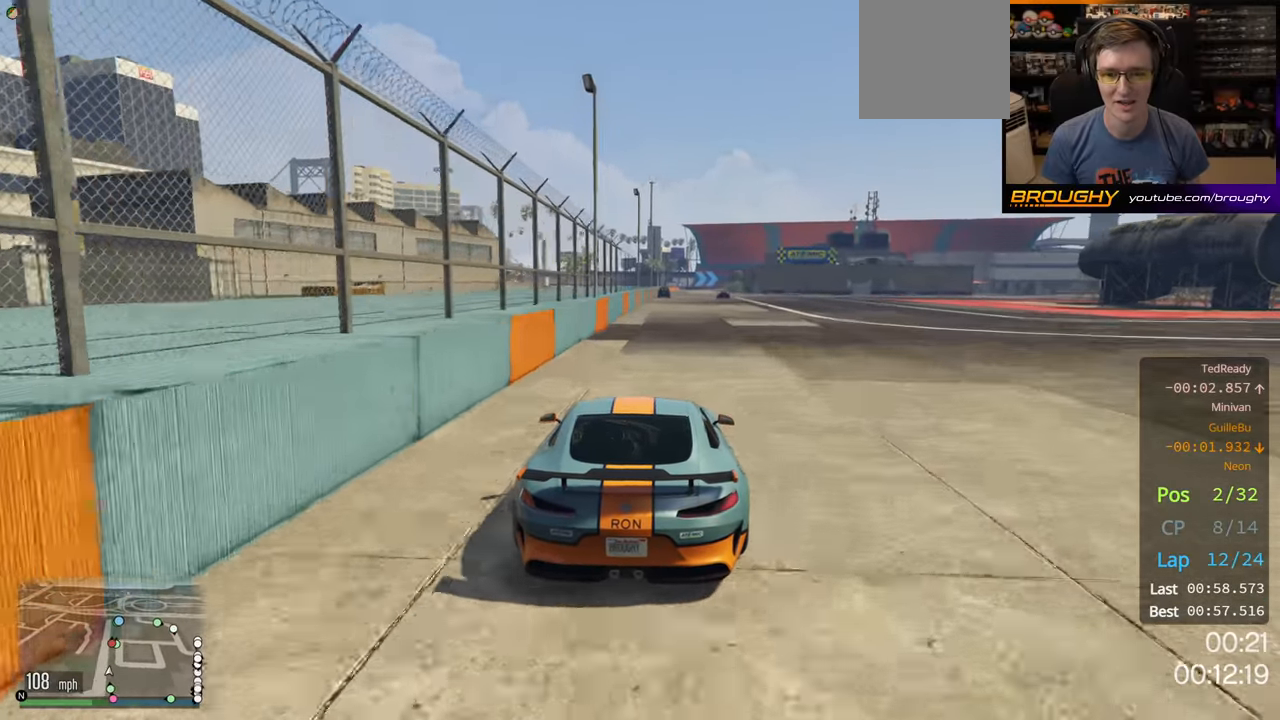
{"buttons": ["R2"], "left_stick": "center", "right_stick": "center", "events": []}
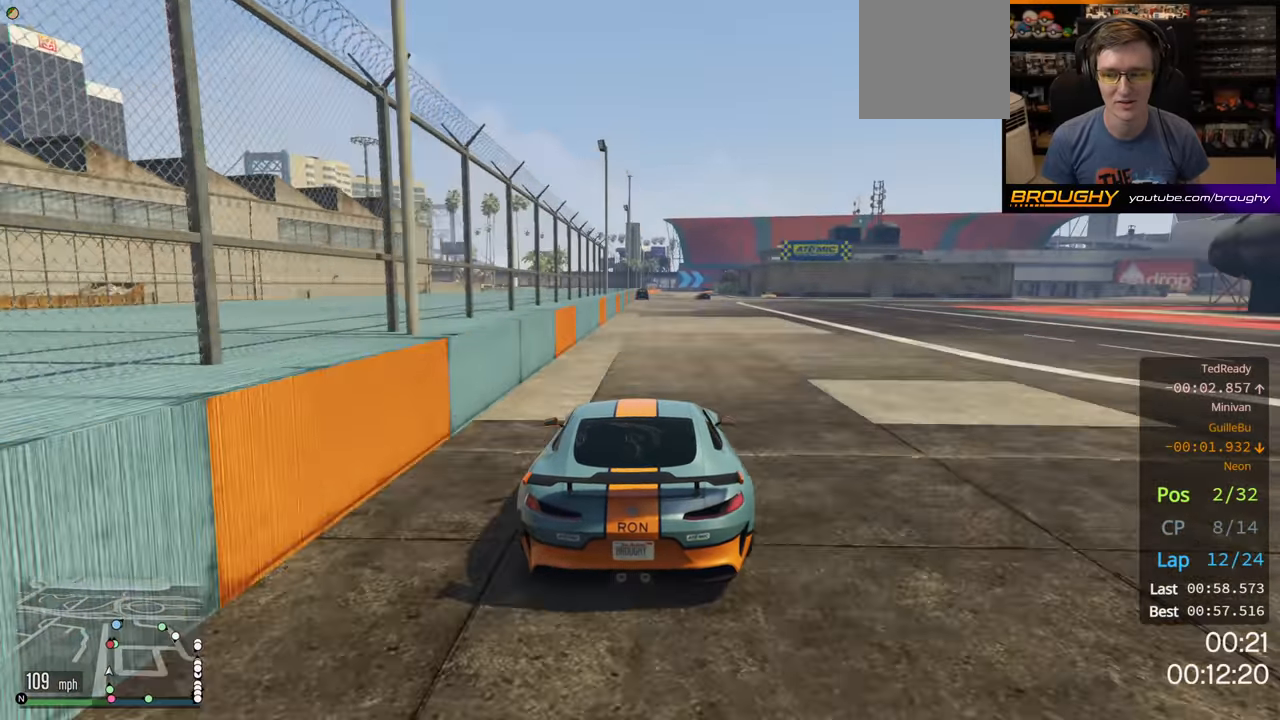
{"buttons": ["R2"], "left_stick": "center", "right_stick": "center", "events": []}
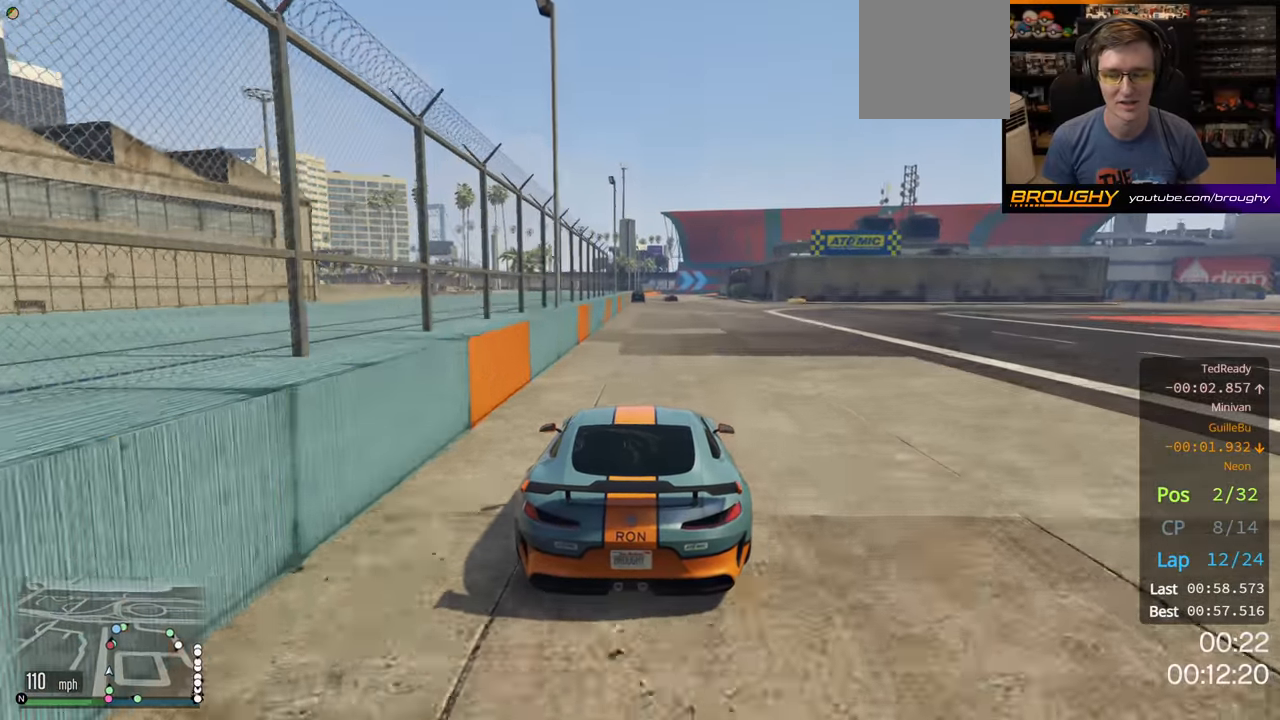
{"buttons": ["R2"], "left_stick": "center", "right_stick": "center", "events": []}
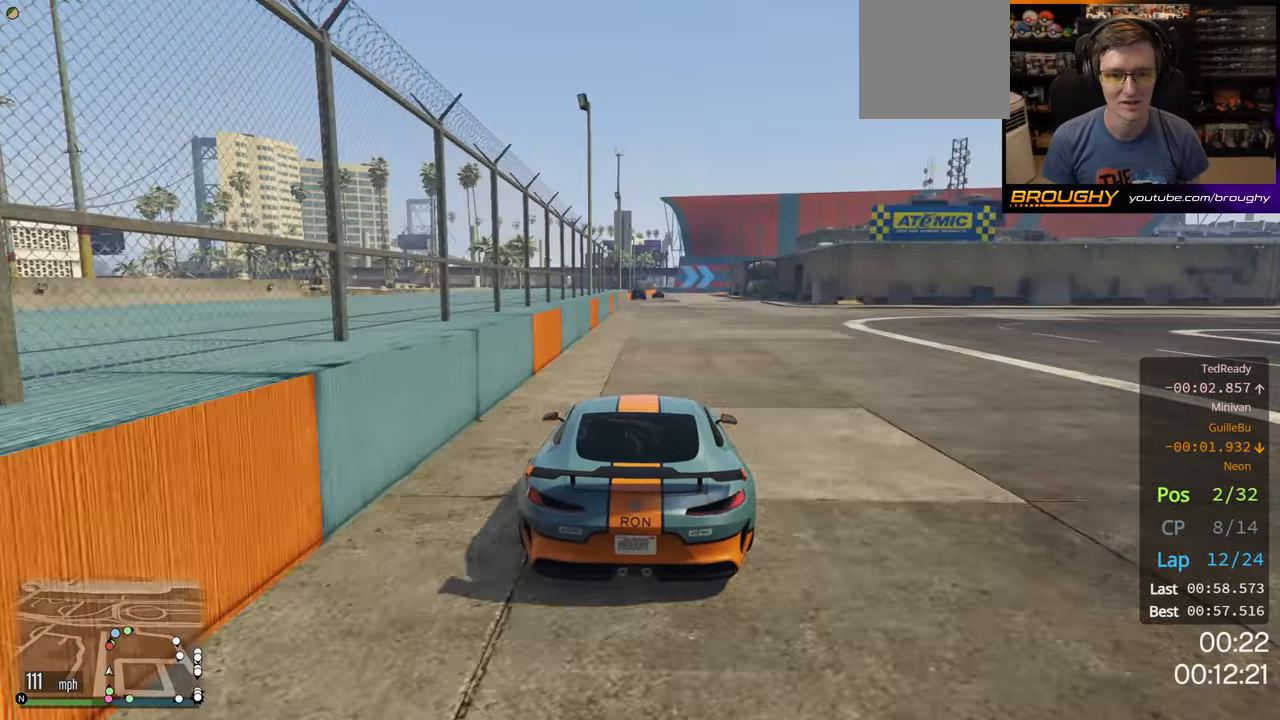
{"buttons": ["R2"], "left_stick": "center", "right_stick": "center", "events": []}
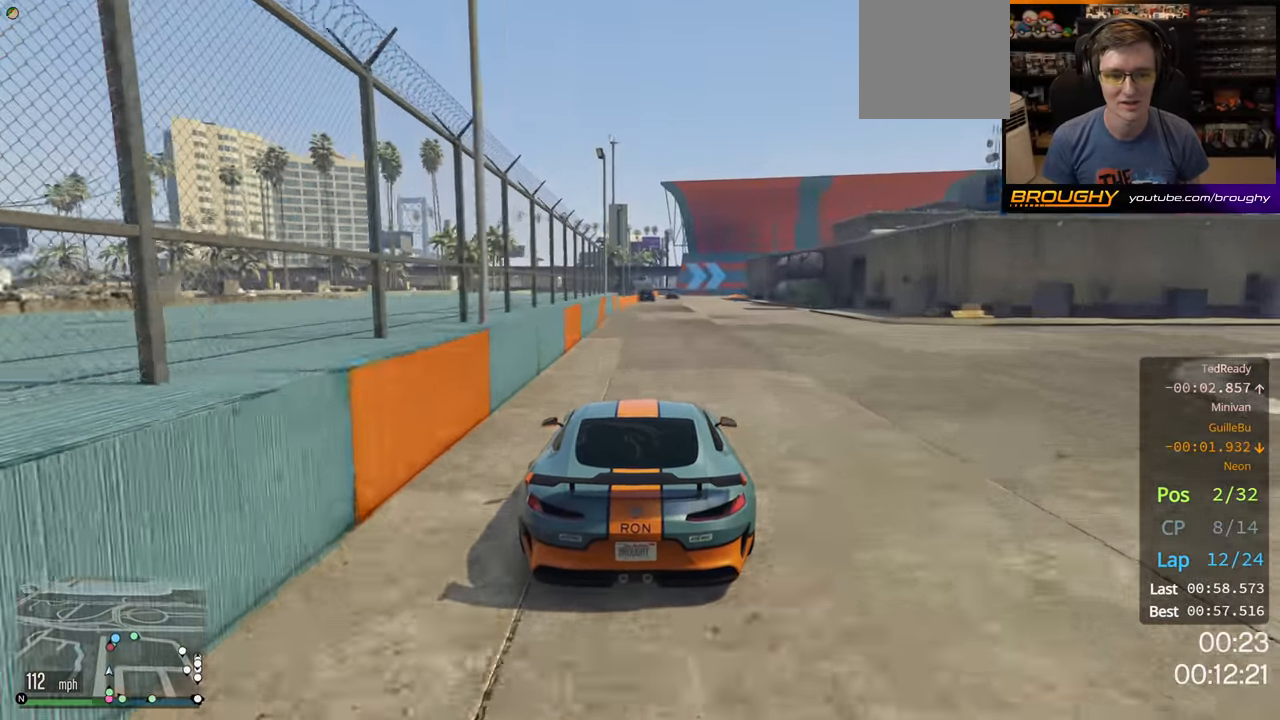
{"buttons": ["R2"], "left_stick": "center", "right_stick": "center", "events": []}
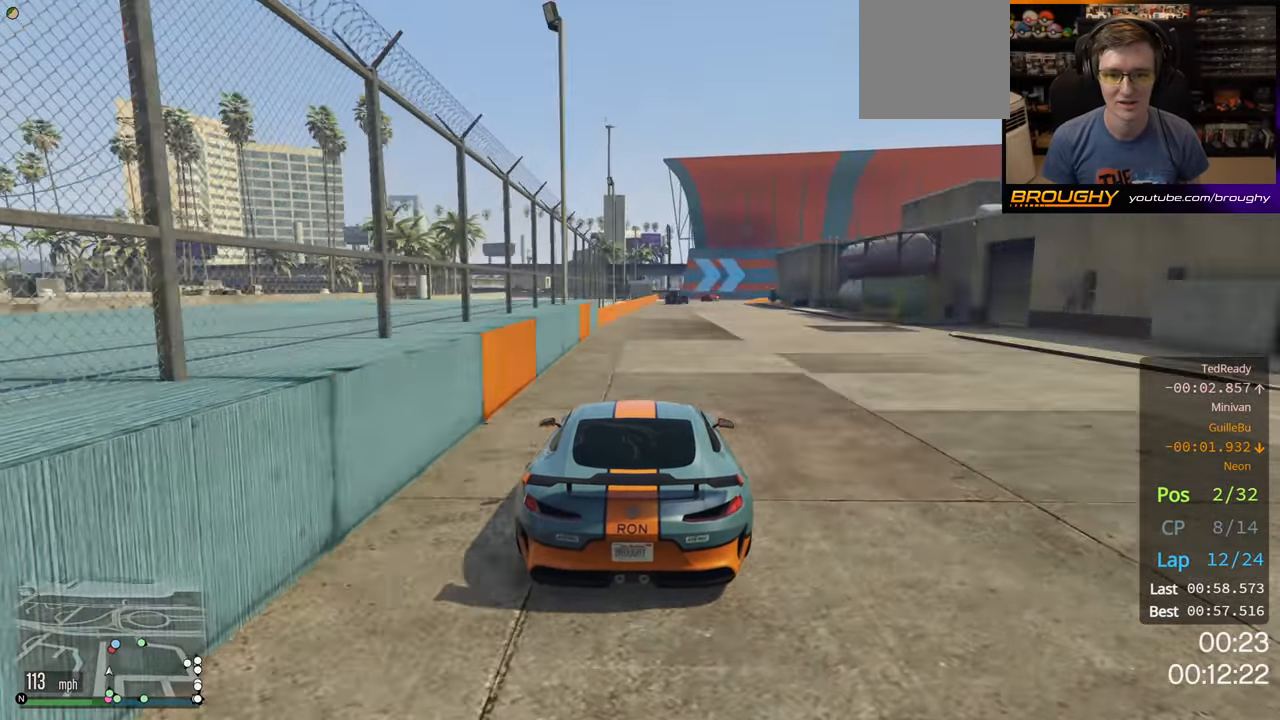
{"buttons": ["R2"], "left_stick": "center", "right_stick": "center", "events": []}
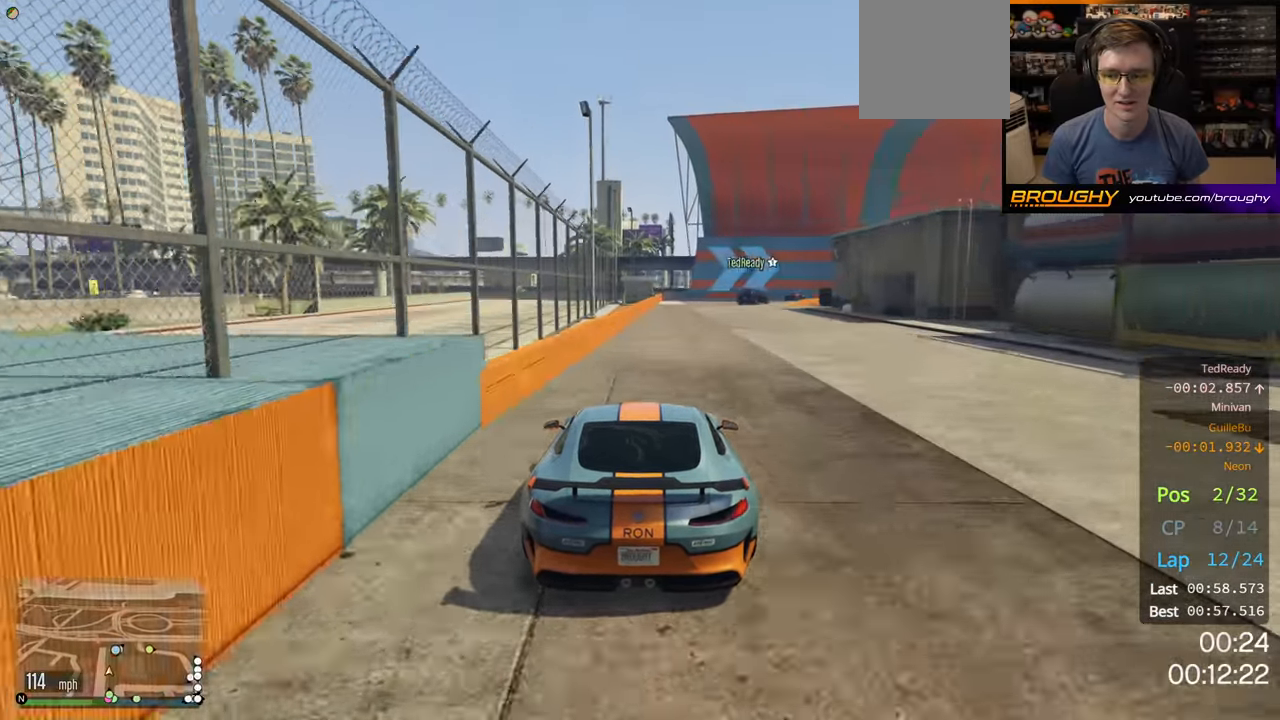
{"buttons": ["L2"], "left_stick": "right", "right_stick": "center", "events": [[283, "L2", "down"], [283, "left_stick", "right"], [383, "R2", "up"]]}
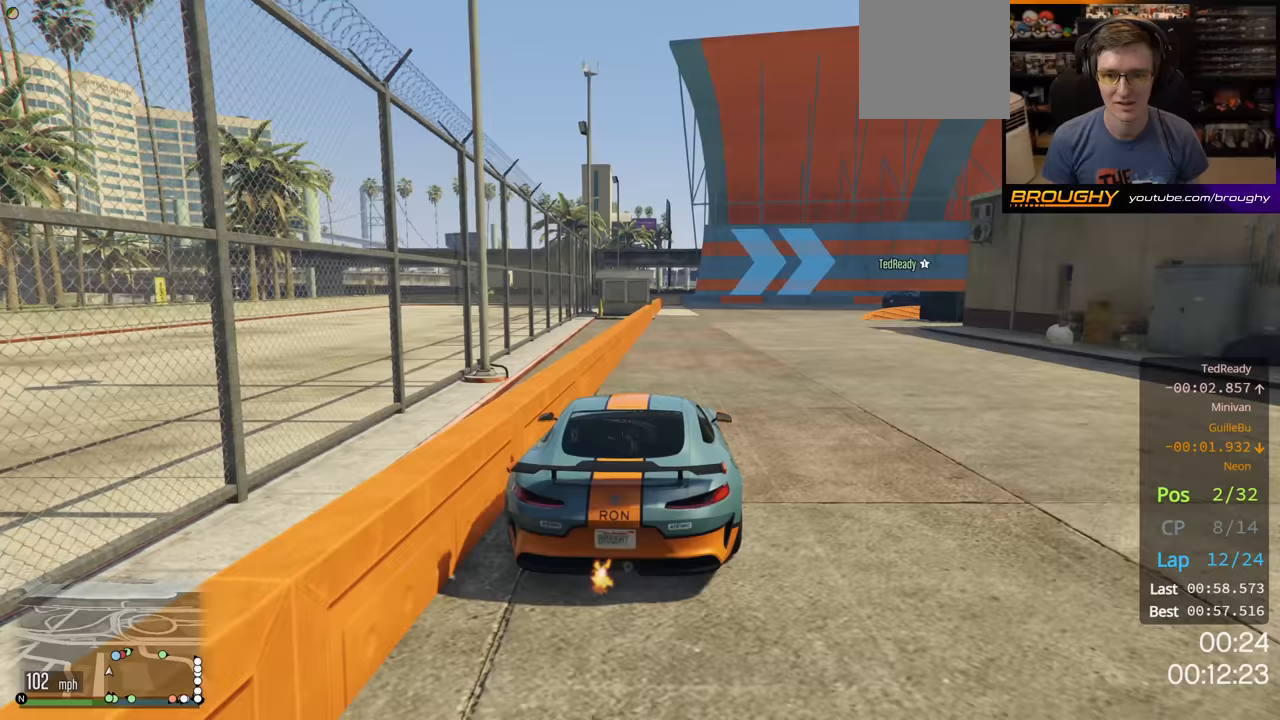
{"buttons": [], "left_stick": "right", "right_stick": "center", "events": [[117, "L2", "up"]]}
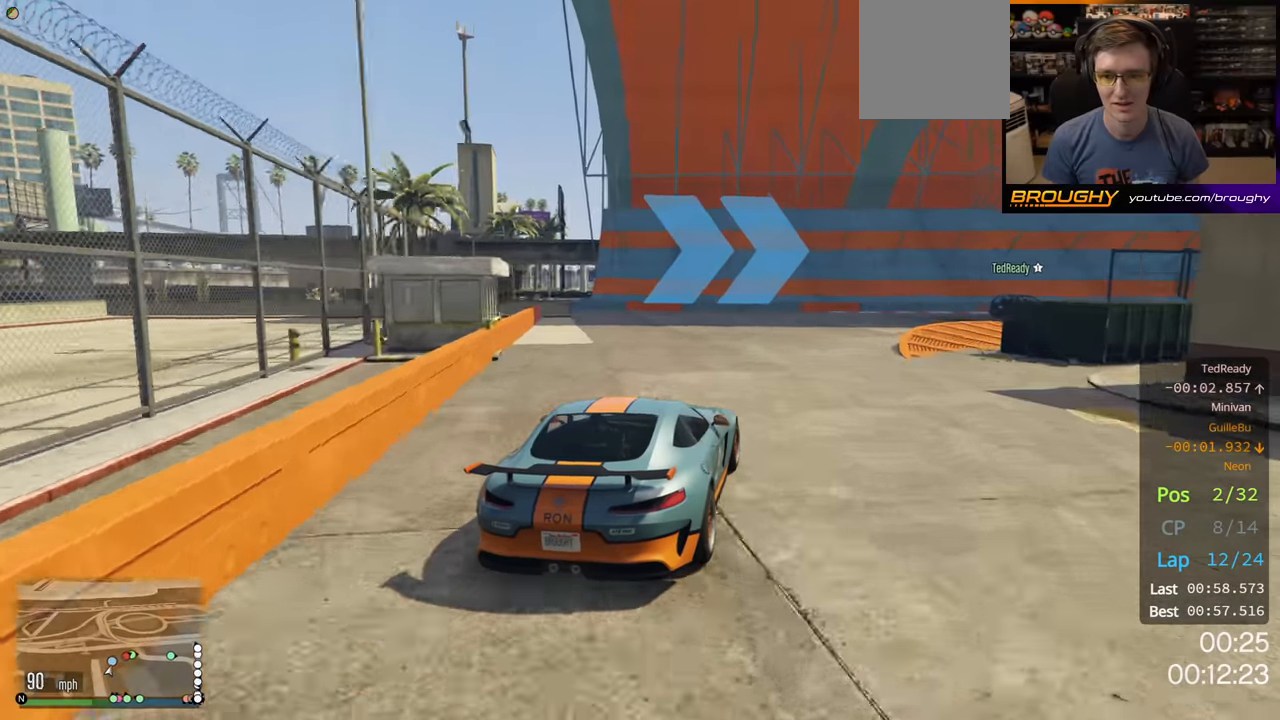
{"buttons": ["R2"], "left_stick": "right", "right_stick": "center", "events": [[117, "R2", "down"]]}
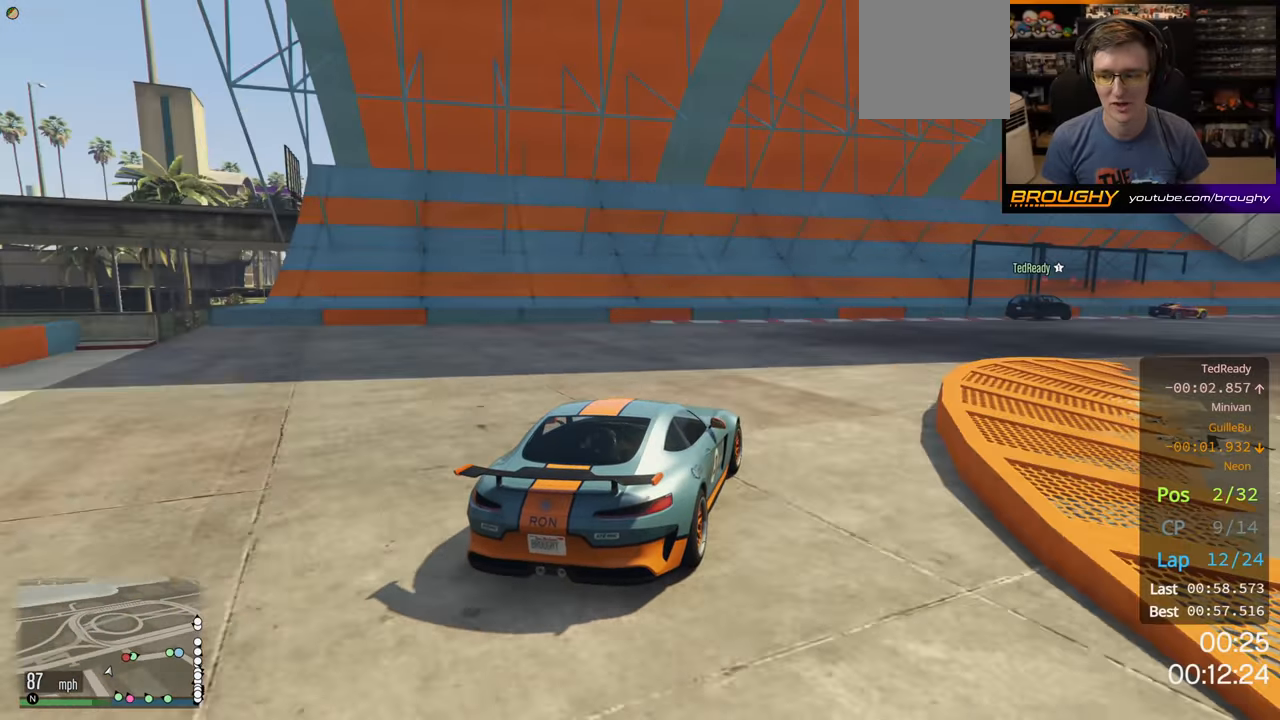
{"buttons": ["R2"], "left_stick": "right", "right_stick": "center", "events": []}
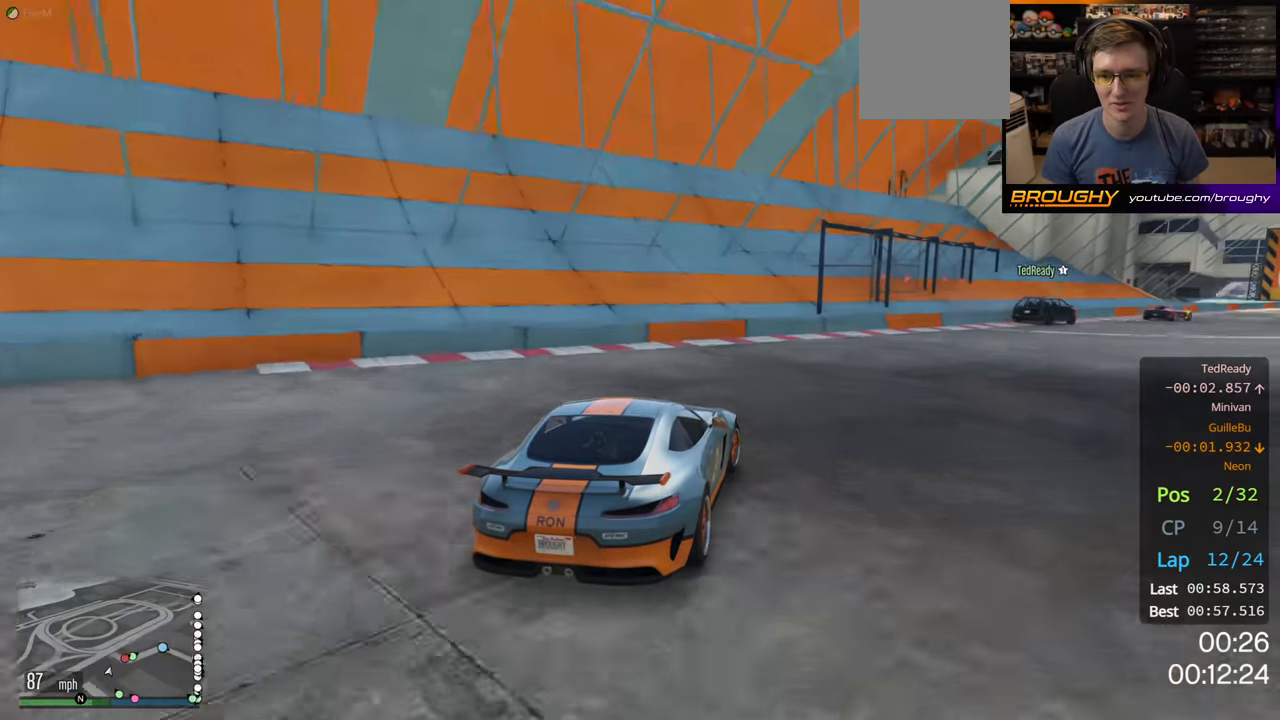
{"buttons": ["R2"], "left_stick": "right", "right_stick": "center", "events": [[83, "R2", "up"], [250, "R2", "down"]]}
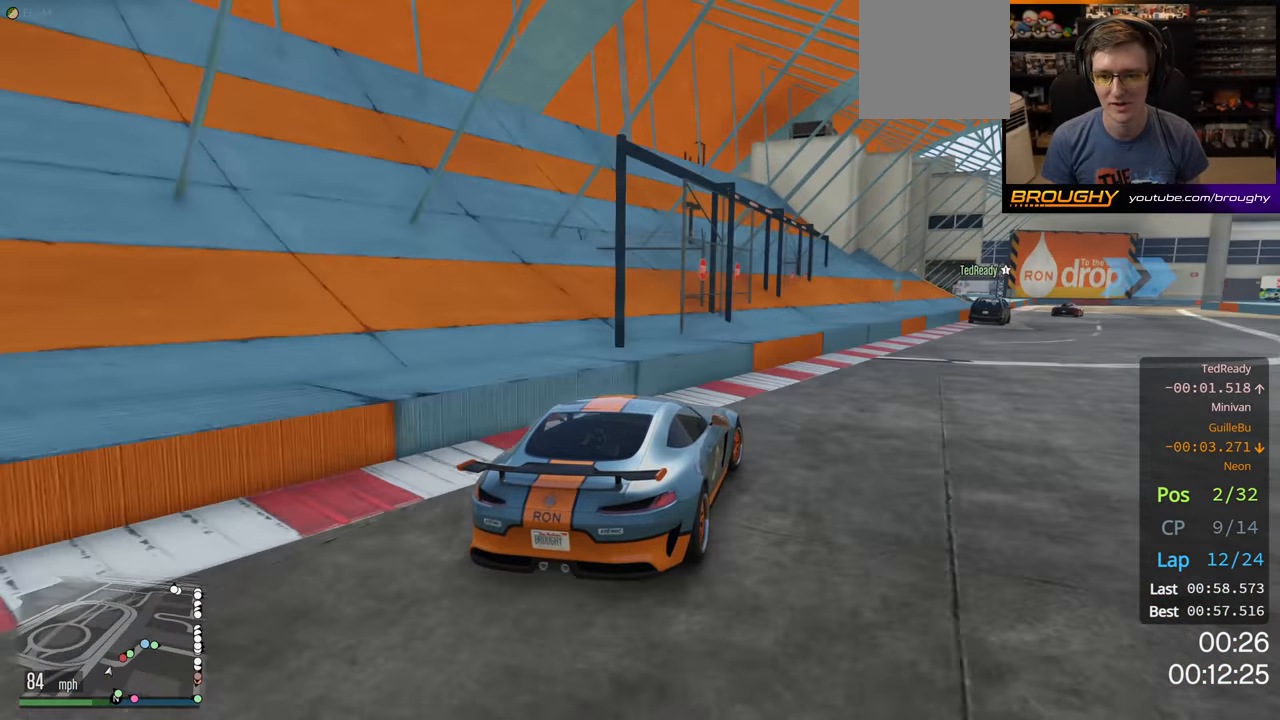
{"buttons": ["R2"], "left_stick": "center", "right_stick": "center", "events": [[117, "left_stick", "center"], [283, "left_stick", "up-left"], [367, "left_stick", "center"]]}
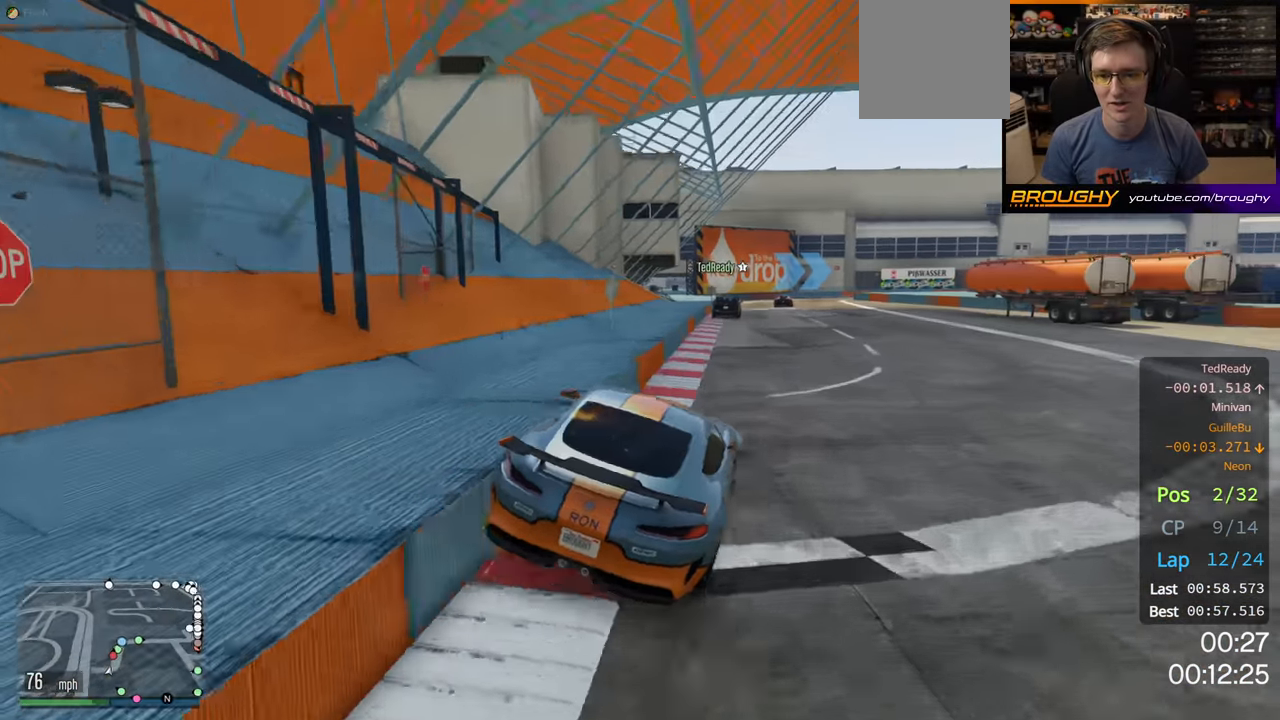
{"buttons": ["R2"], "left_stick": "center", "right_stick": "center", "events": []}
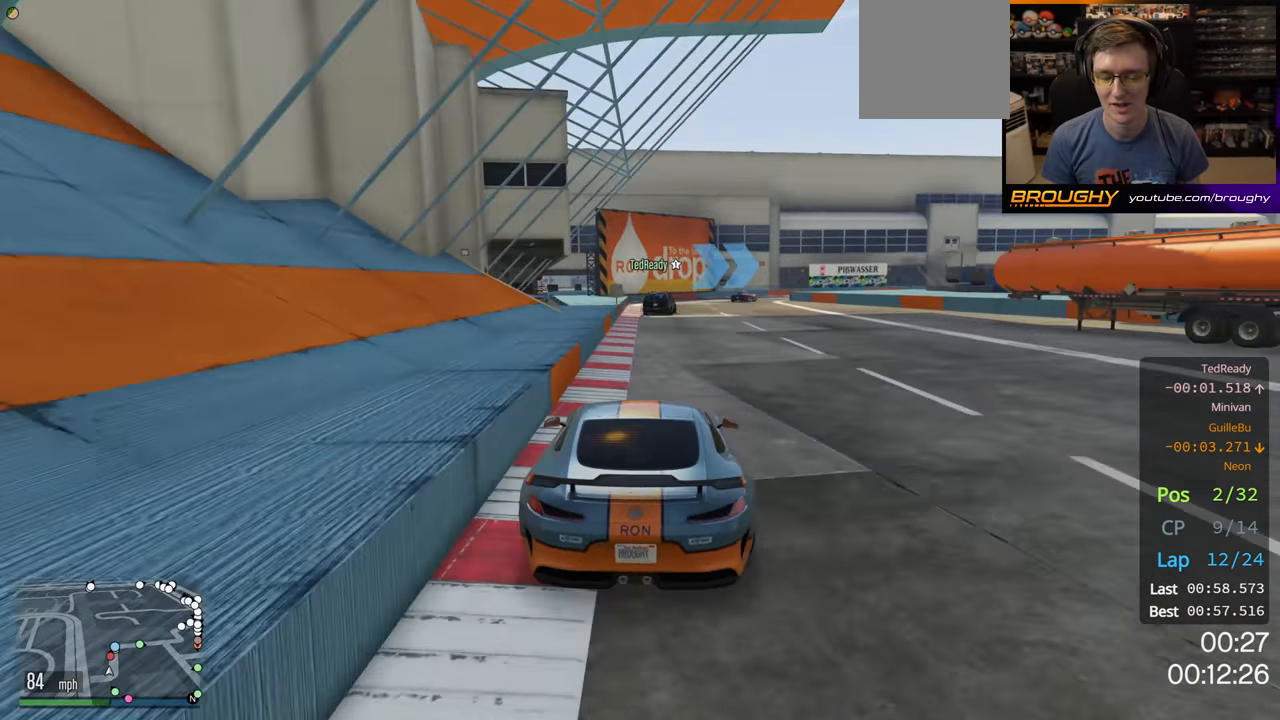
{"buttons": ["R2"], "left_stick": "center", "right_stick": "center", "events": []}
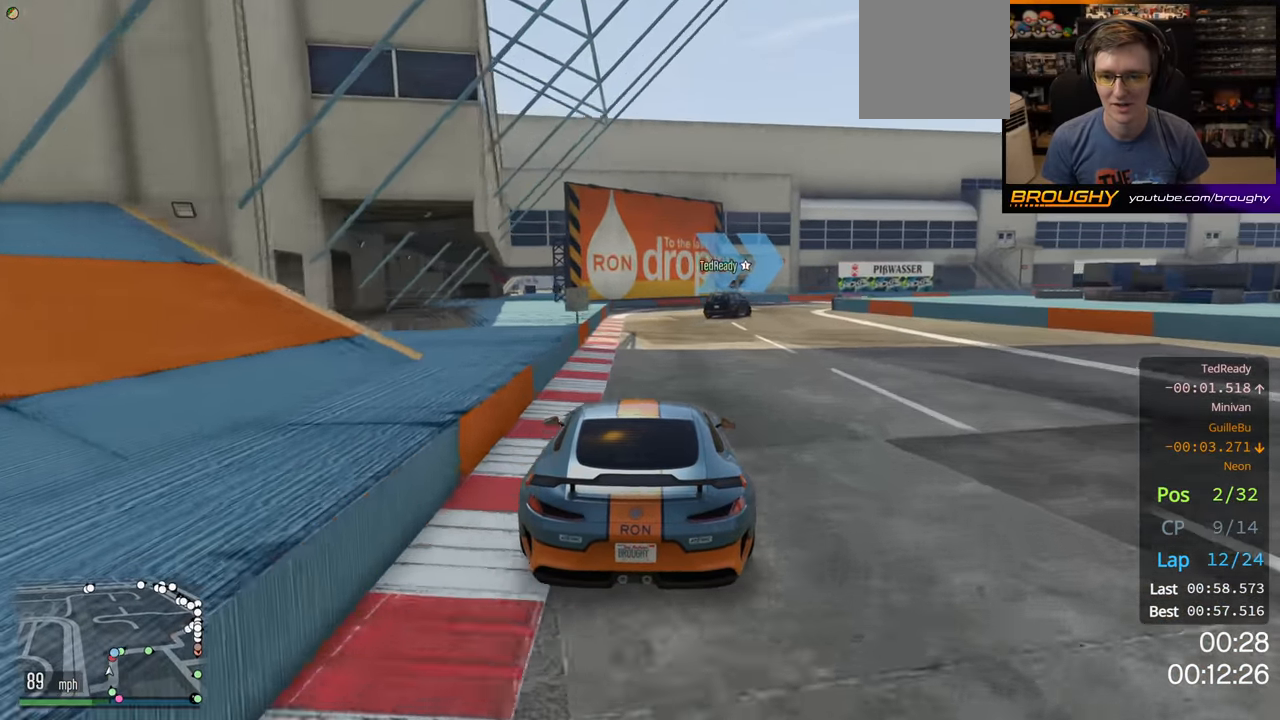
{"buttons": [], "left_stick": "center", "right_stick": "center", "events": [[33, "left_stick", "right"], [133, "R2", "up"], [217, "left_stick", "center"], [317, "left_stick", "right"], [467, "left_stick", "center"]]}
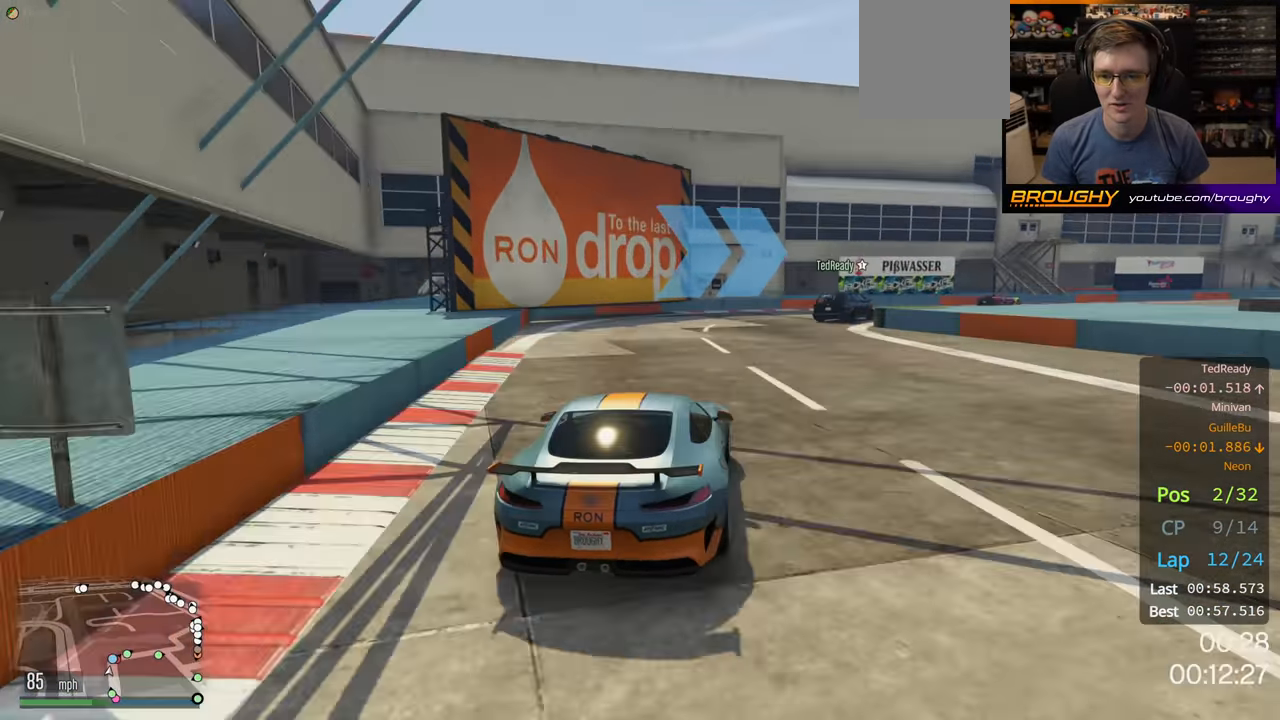
{"buttons": [], "left_stick": "right", "right_stick": "center", "events": [[67, "left_stick", "right"]]}
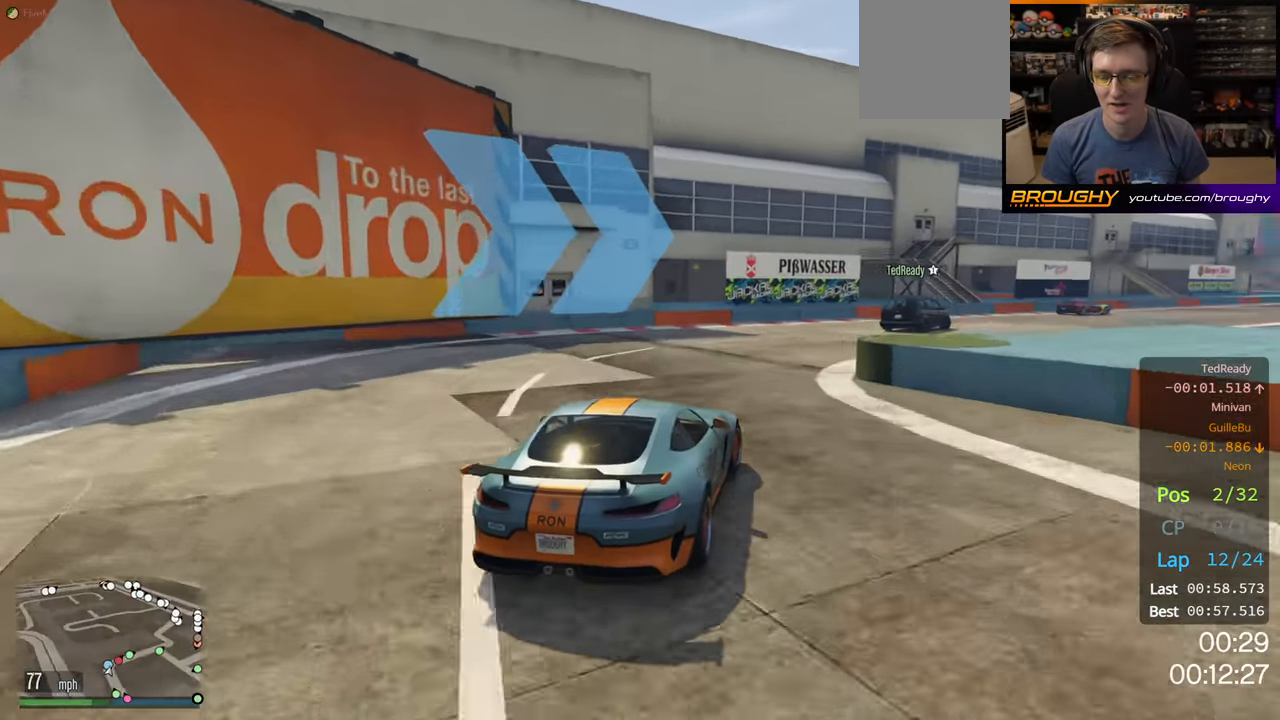
{"buttons": ["R2"], "left_stick": "right", "right_stick": "center", "events": [[33, "R2", "down"], [217, "R2", "up"], [433, "R2", "down"]]}
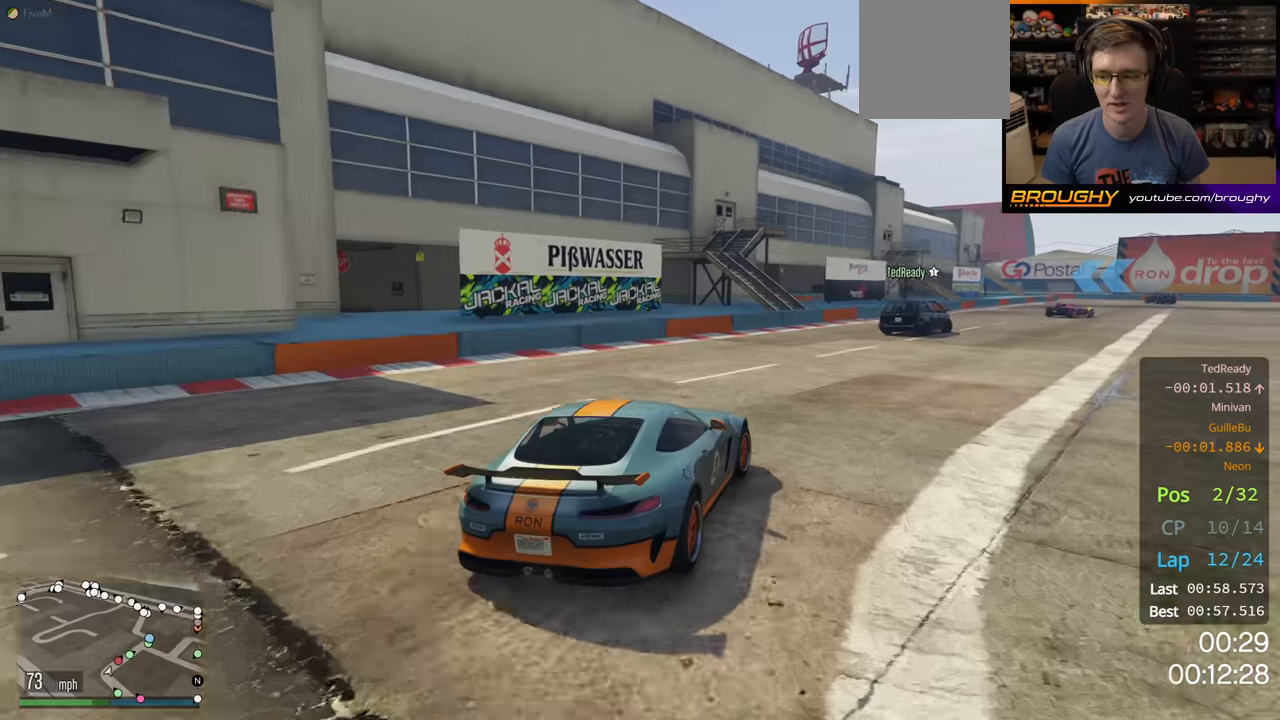
{"buttons": ["R2"], "left_stick": "right", "right_stick": "center", "events": []}
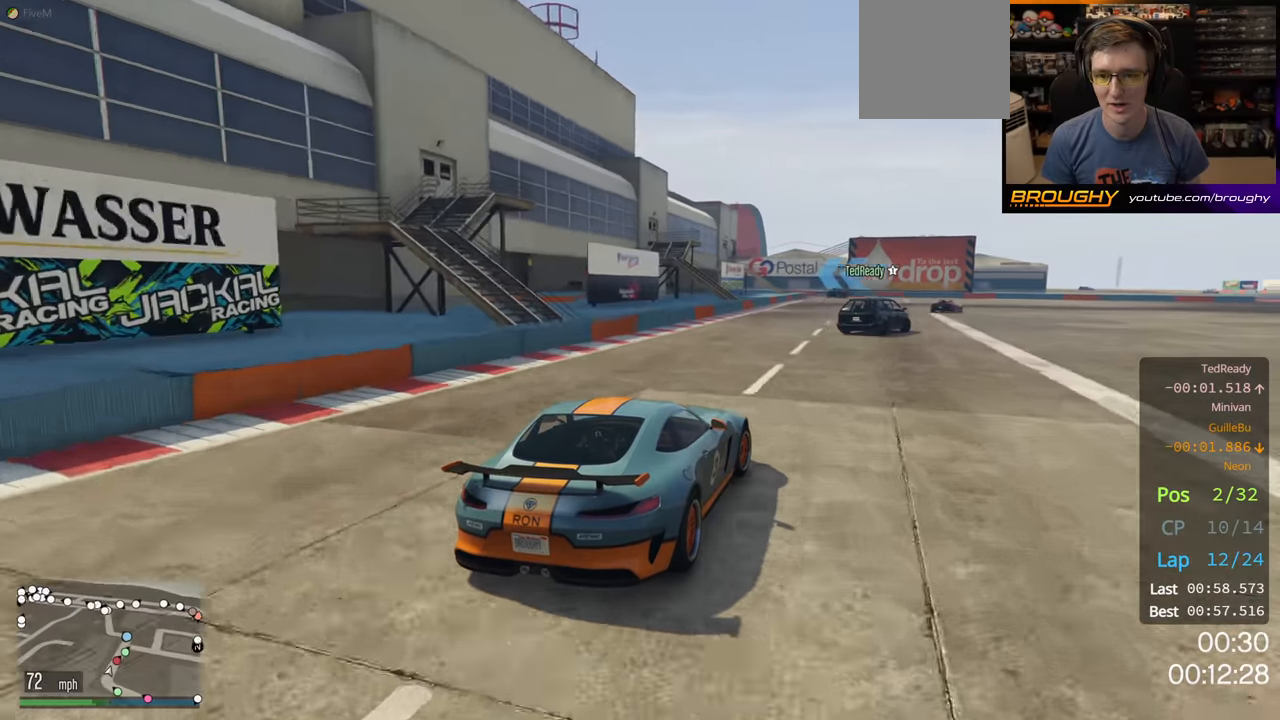
{"buttons": ["R2"], "left_stick": "right", "right_stick": "center", "events": []}
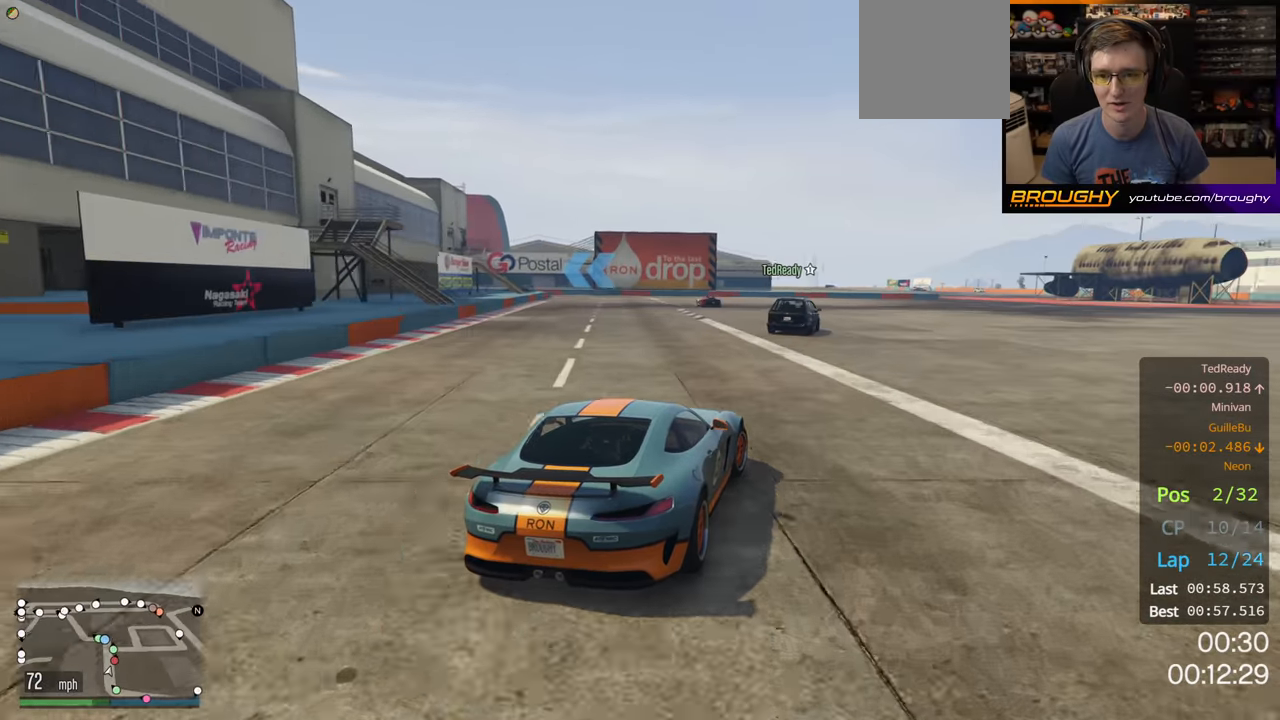
{"buttons": ["R2"], "left_stick": "up-left", "right_stick": "center", "events": [[117, "left_stick", "center"], [434, "left_stick", "up-left"]]}
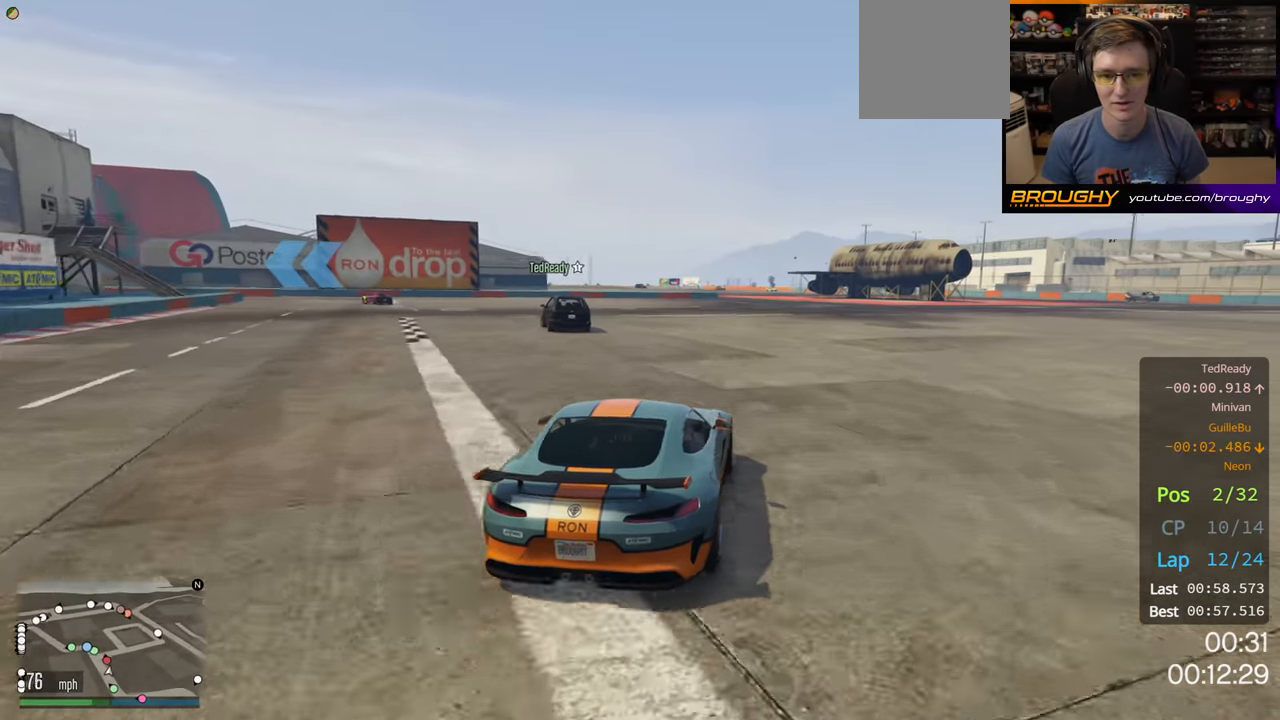
{"buttons": ["R2"], "left_stick": "up-left", "right_stick": "center", "events": []}
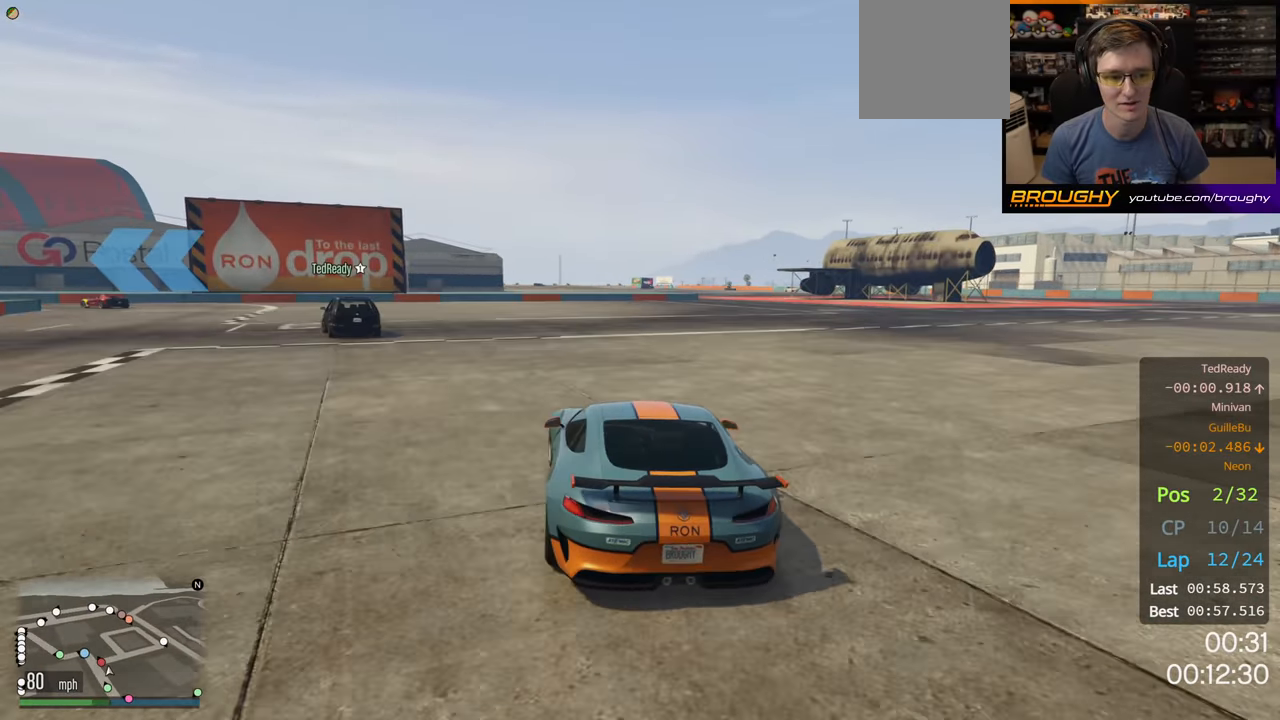
{"buttons": [], "left_stick": "up-left", "right_stick": "center", "events": [[67, "R2", "up"]]}
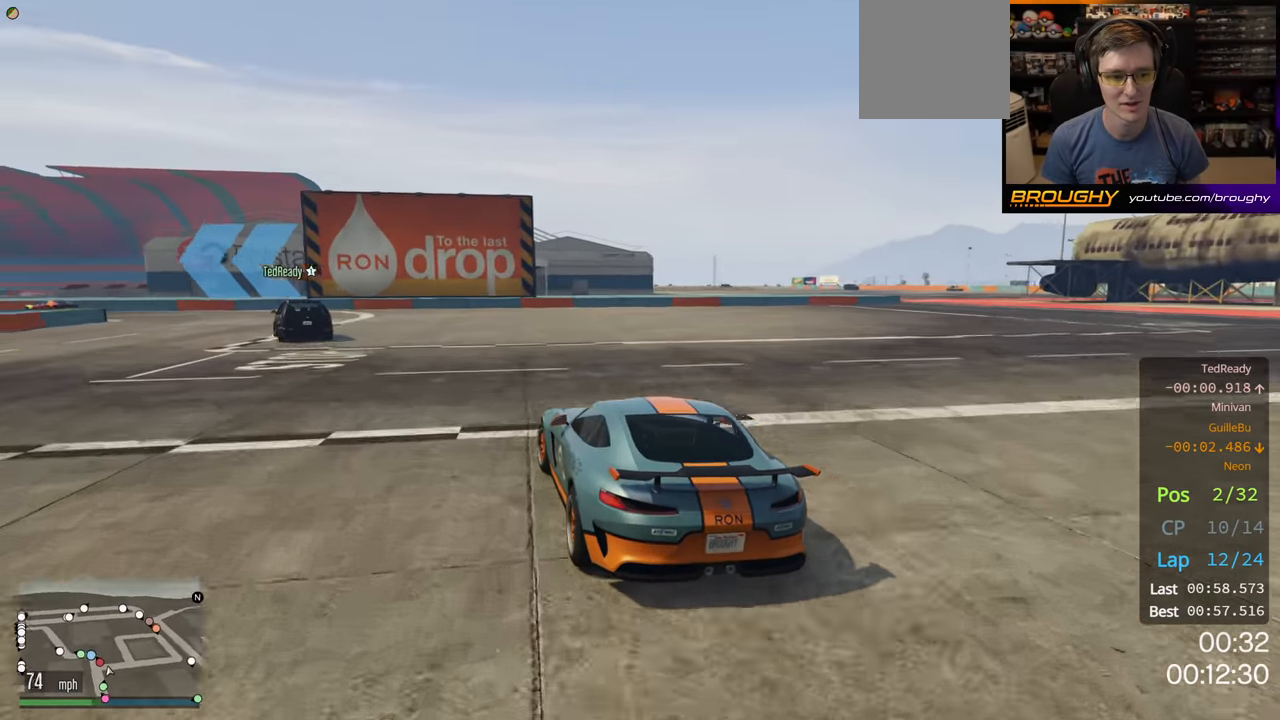
{"buttons": ["R2"], "left_stick": "left", "right_stick": "center", "events": [[184, "R2", "down"], [384, "left_stick", "center"], [500, "left_stick", "left"]]}
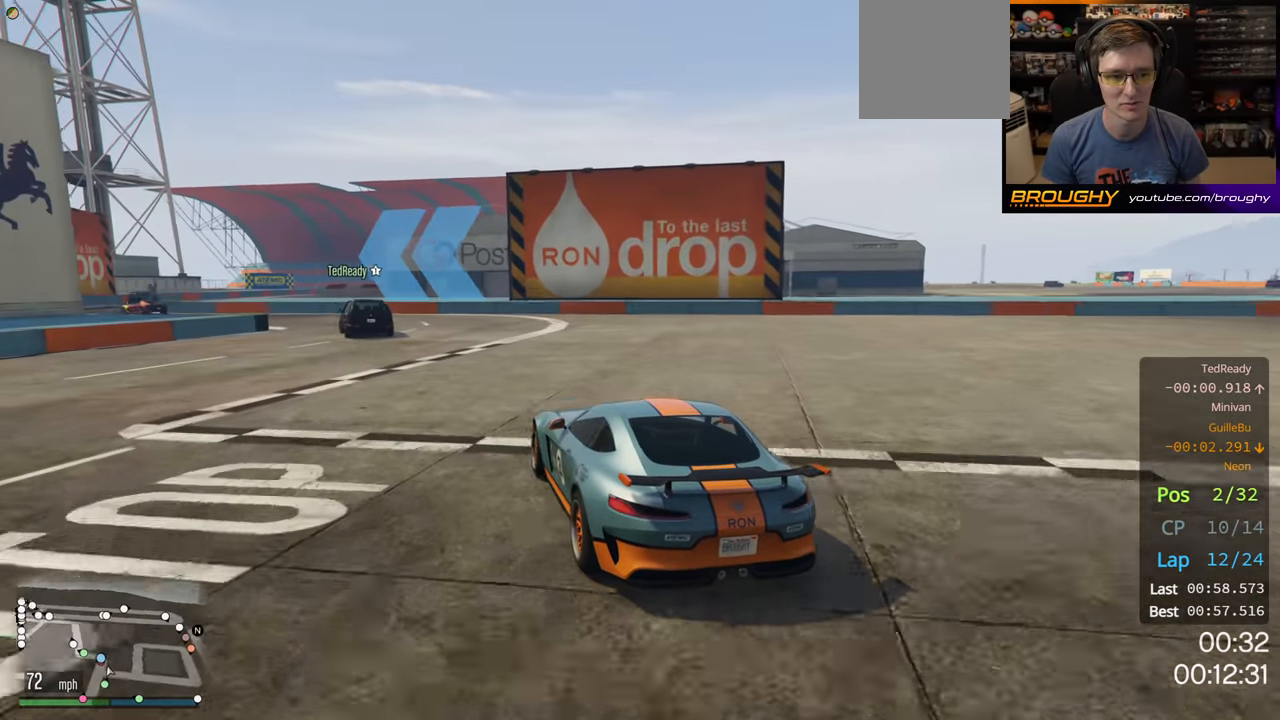
{"buttons": ["R2"], "left_stick": "center", "right_stick": "center", "events": [[467, "left_stick", "center"]]}
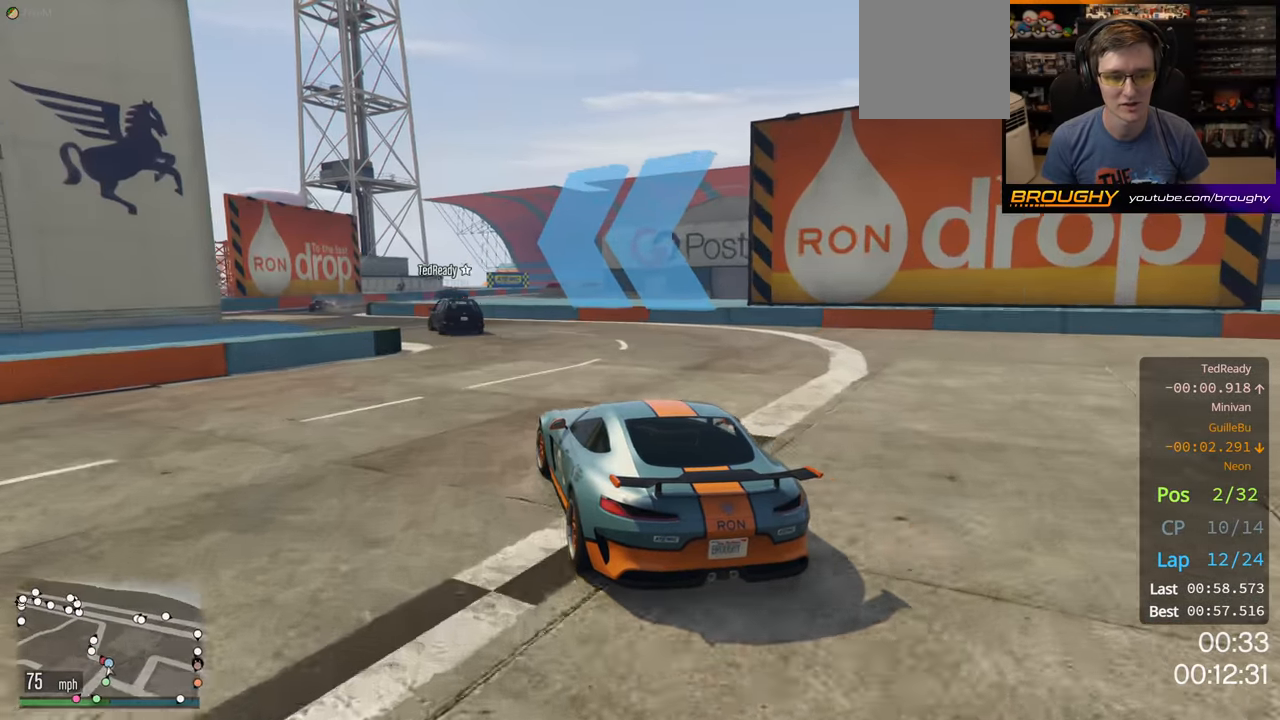
{"buttons": ["R2"], "left_stick": "up-left", "right_stick": "center", "events": [[100, "left_stick", "up-left"]]}